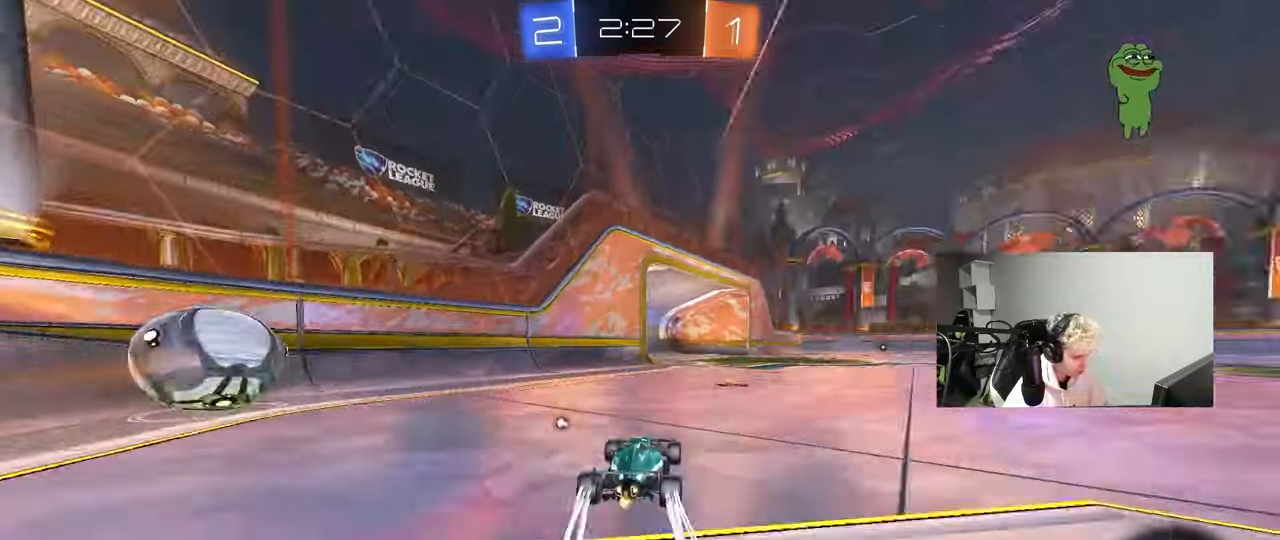
Gameplay with keyboard and mouse; each line is a JSON object with the keys and mouse buttons held at the frame after it. "events" lists presses ("down") and releases ("up") of "1", "2", "3", "4", "5", "a", "alt", "c", "caps_lock", "ctrl", "d", "e", "f", "g", "q", "r", "s", "shift", "space", "t", "tab", "v", "w", "x", "z", "mouse_left", "mouse_wheel" and "mouse_right" between this image and that frame as [ms after this image, input, new state], when the widget could be followed in between. "mouse_left", "mouse_wheel", "mouse_right" = the "left", "wheel", "right" buttons of the "mouse" list. No other keys are recorded. "wheel" means that the mouse wheel is clicked or scrolled. "mouse_move" is the direction in which the mouse moves at that frame (one of eight, or "still"), when it could be read.
{"keys": ["w"], "mouse": ["left", "right"], "mouse_move": "still", "events": [[417, "d", "up"], [417, "mouse_left", "down"], [417, "mouse_right", "down"]]}
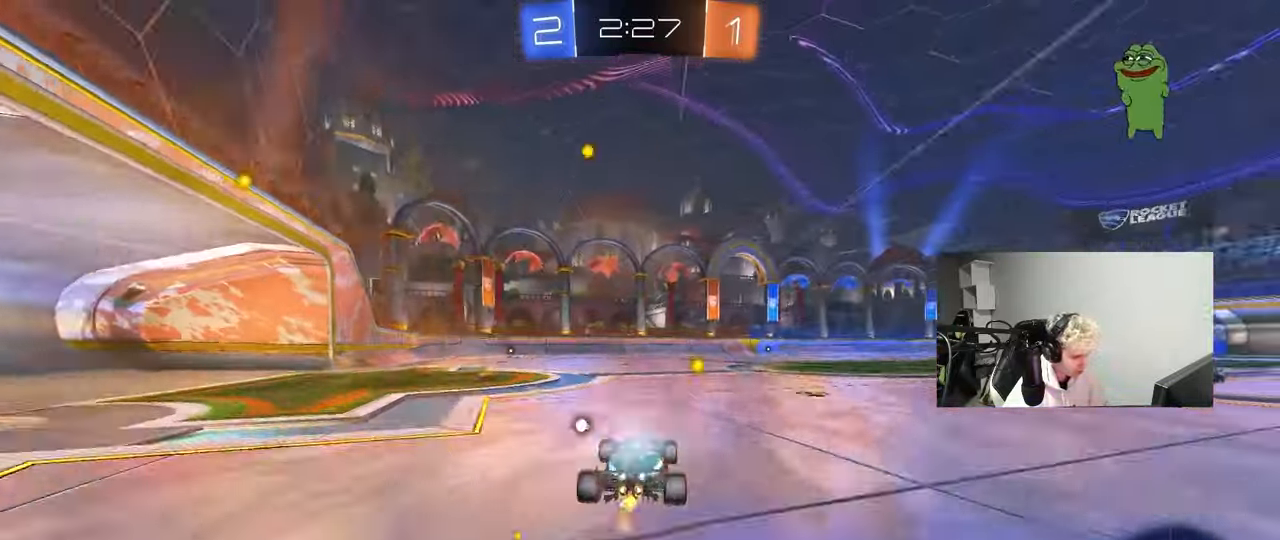
{"keys": ["d", "shift", "space"], "mouse": [], "mouse_move": "still", "events": [[17, "d", "down"], [17, "mouse_right", "up"], [17, "shift", "down"], [67, "mouse_right", "down"], [100, "s", "down"], [100, "w", "up"], [150, "mouse_left", "up"], [250, "mouse_right", "up"], [433, "s", "up"], [433, "space", "down"]]}
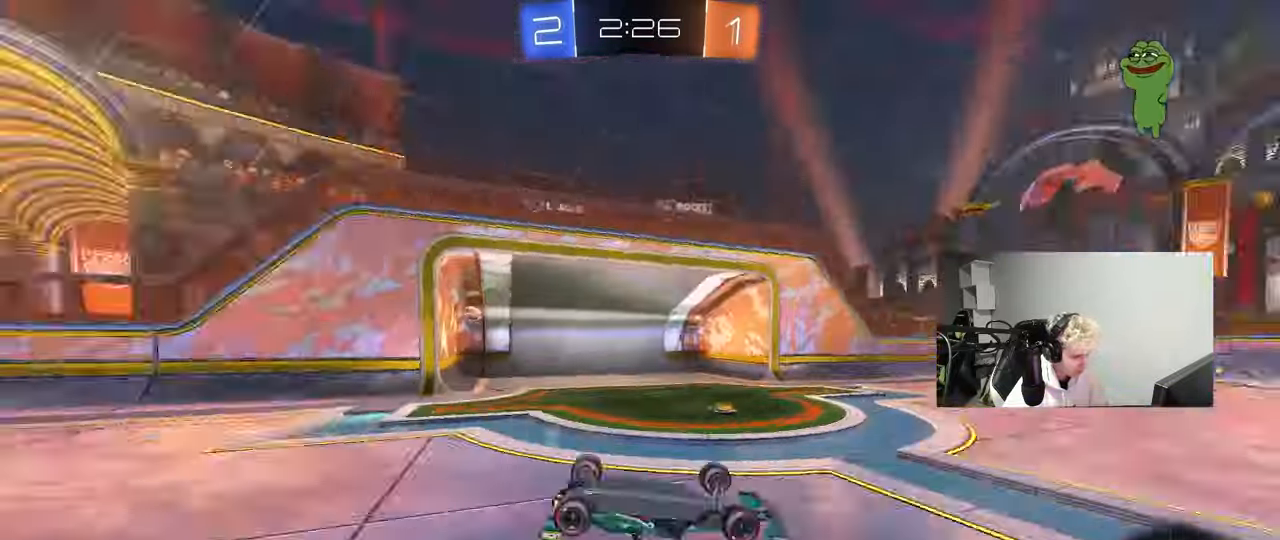
{"keys": ["space"], "mouse": [], "mouse_move": "still", "events": [[67, "s", "down"], [117, "space", "up"], [267, "s", "up"], [317, "shift", "up"], [400, "d", "up"], [500, "space", "down"]]}
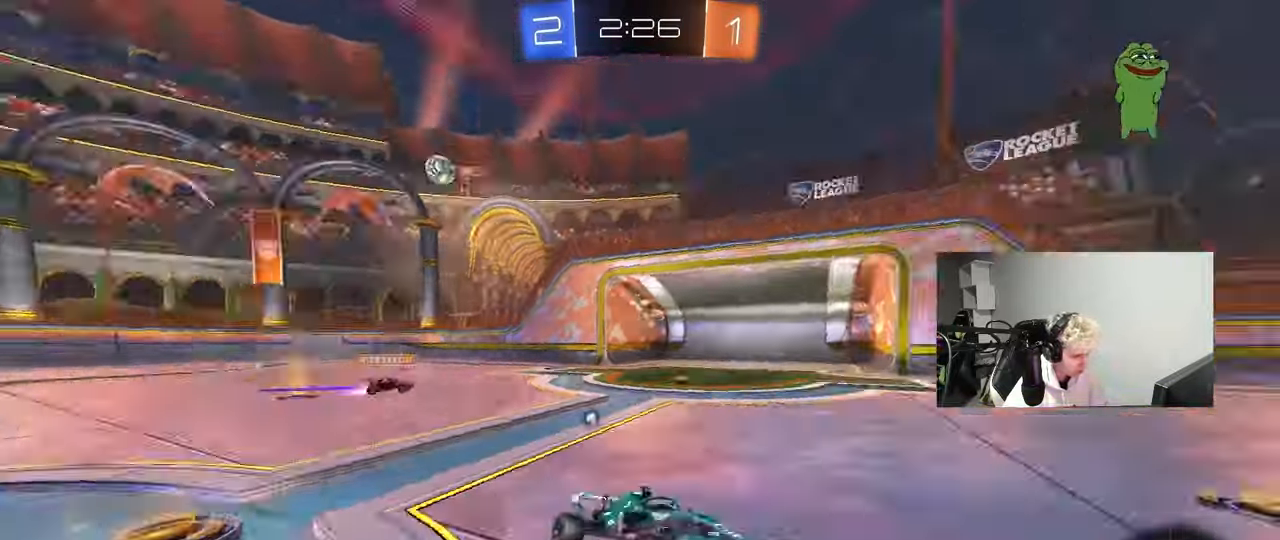
{"keys": ["w"], "mouse": [], "mouse_move": "still", "events": [[67, "w", "down"], [183, "mouse_left", "down"], [183, "space", "up"], [317, "mouse_left", "up"]]}
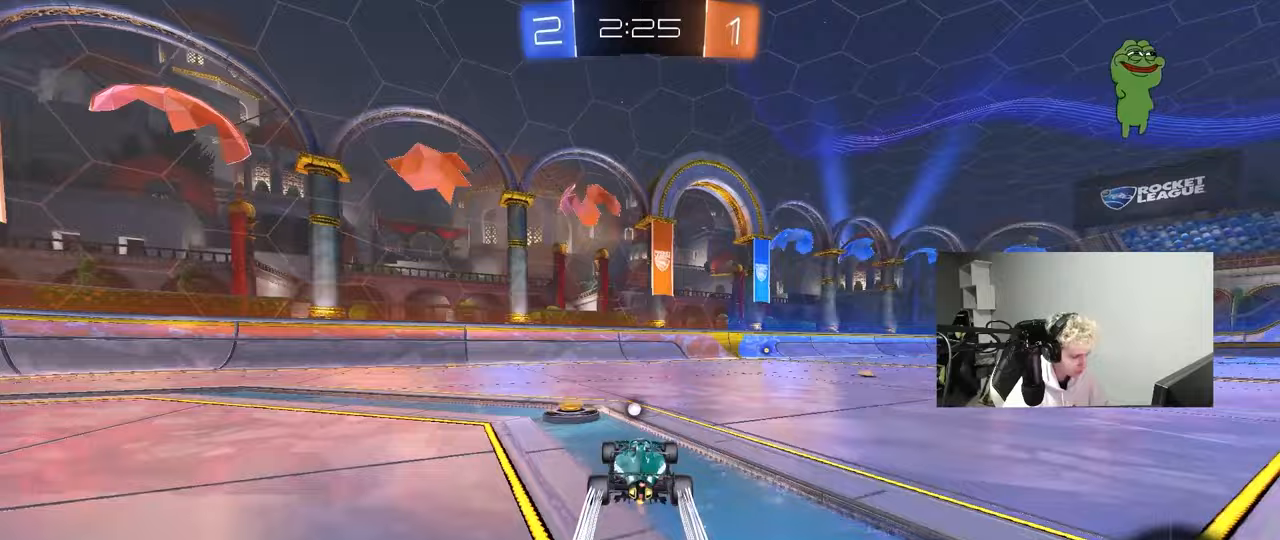
{"keys": ["d", "w"], "mouse": [], "mouse_move": "still", "events": [[17, "d", "down"], [117, "d", "up"], [383, "d", "down"]]}
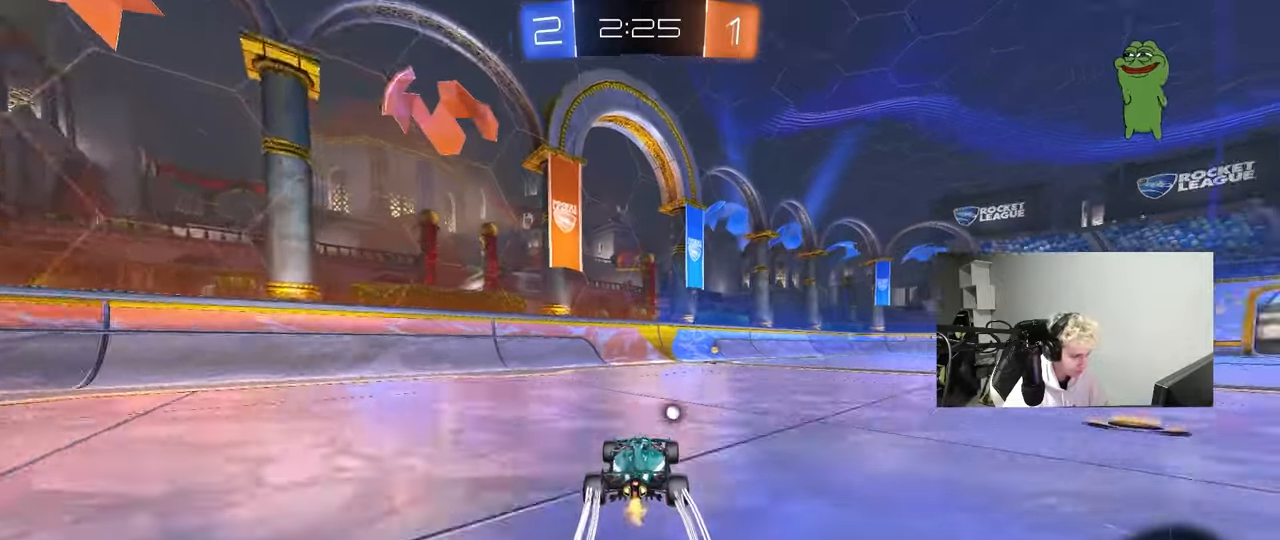
{"keys": ["space", "w"], "mouse": [], "mouse_move": "still", "events": [[33, "d", "up"], [450, "space", "down"]]}
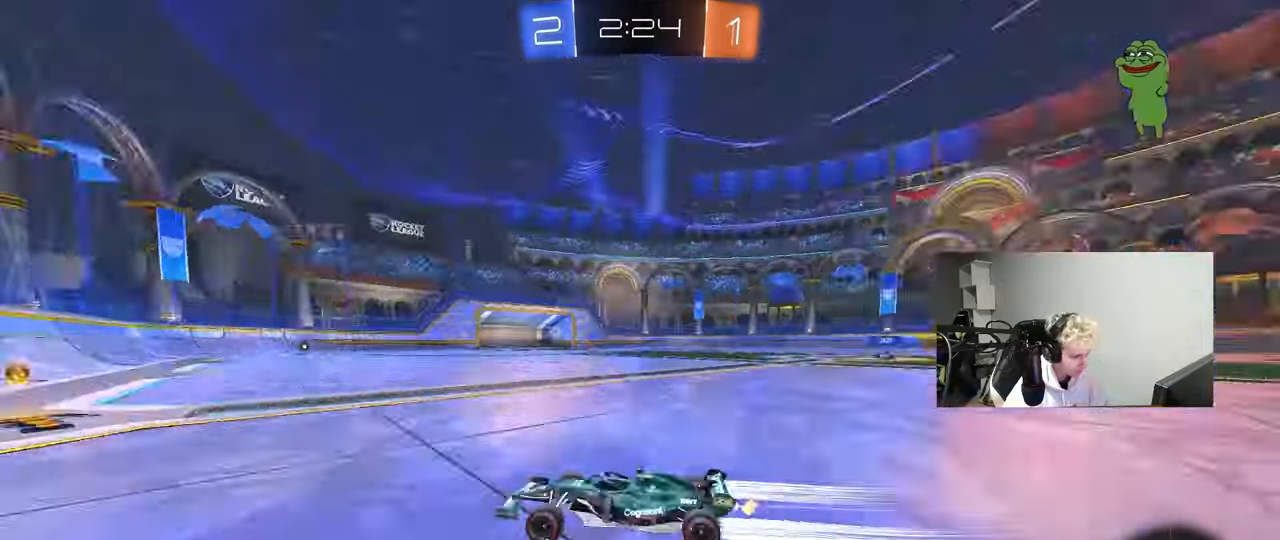
{"keys": ["d", "w"], "mouse": [], "mouse_move": "still", "events": [[50, "d", "down"], [83, "space", "up"], [133, "mouse_left", "down"], [183, "d", "up"], [333, "d", "down"], [333, "mouse_left", "up"]]}
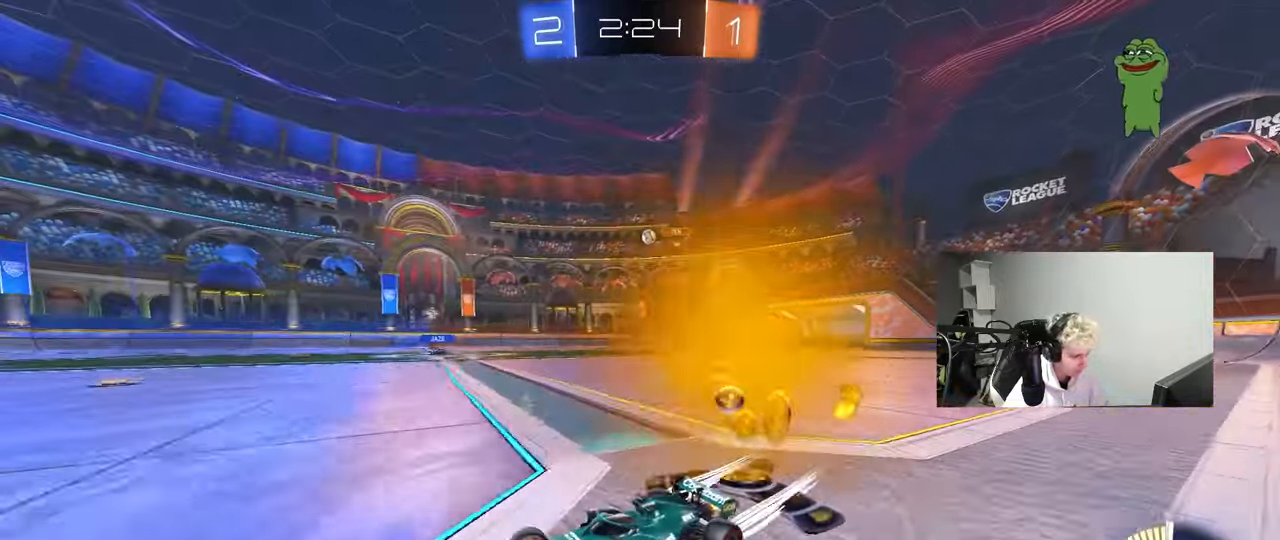
{"keys": ["w"], "mouse": [], "mouse_move": "still", "events": [[50, "d", "up"], [300, "d", "down"], [483, "d", "up"]]}
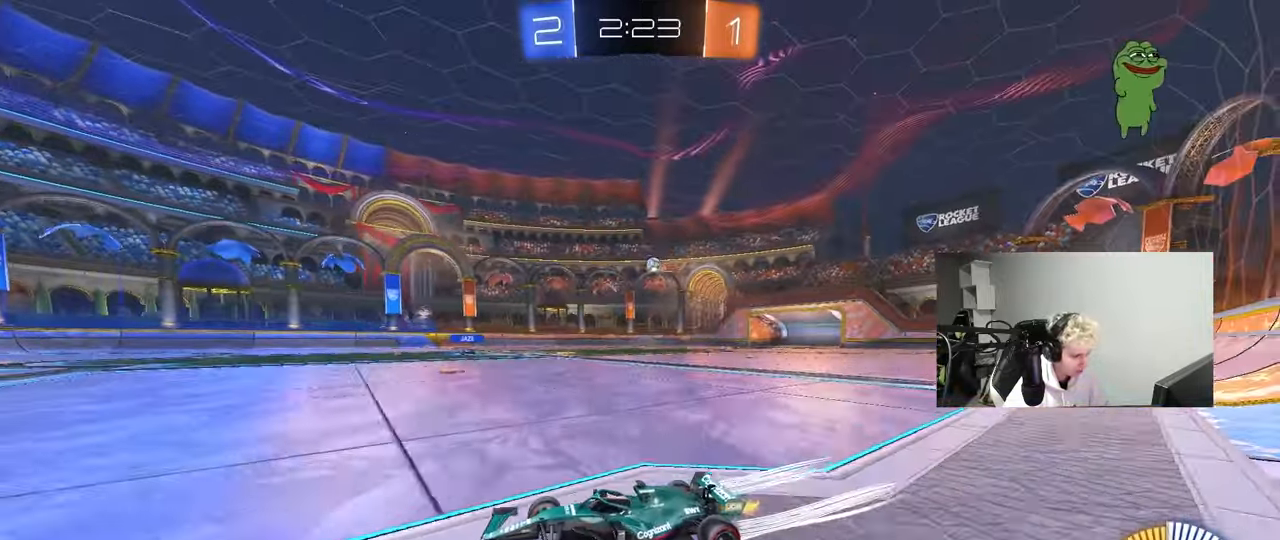
{"keys": ["w"], "mouse": [], "mouse_move": "still", "events": [[317, "d", "down"], [450, "d", "up"]]}
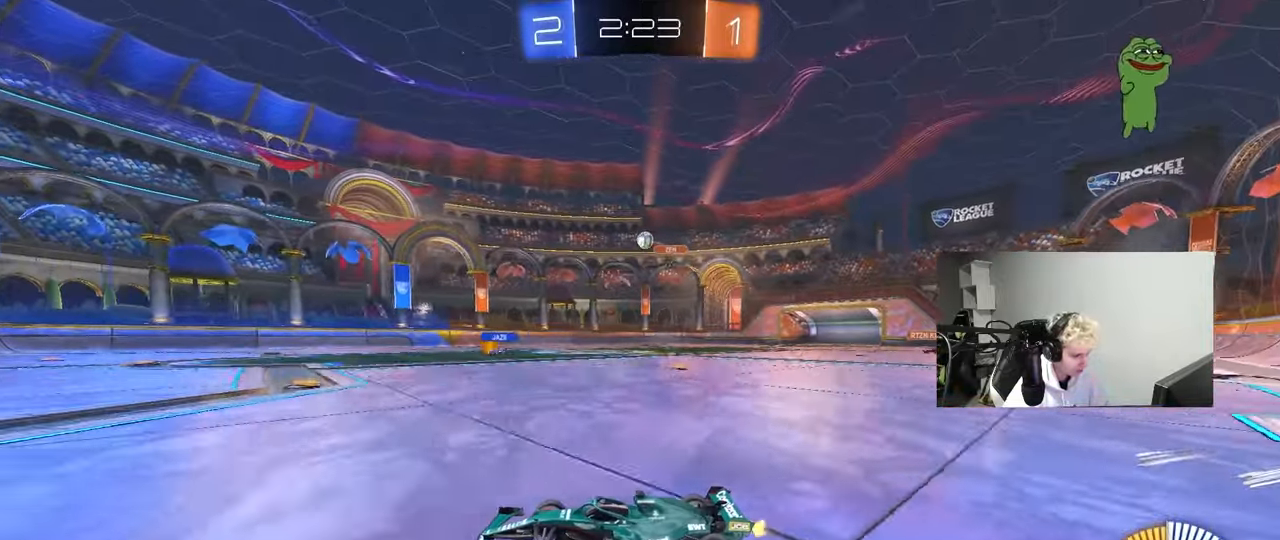
{"keys": ["w"], "mouse": [], "mouse_move": "still", "events": []}
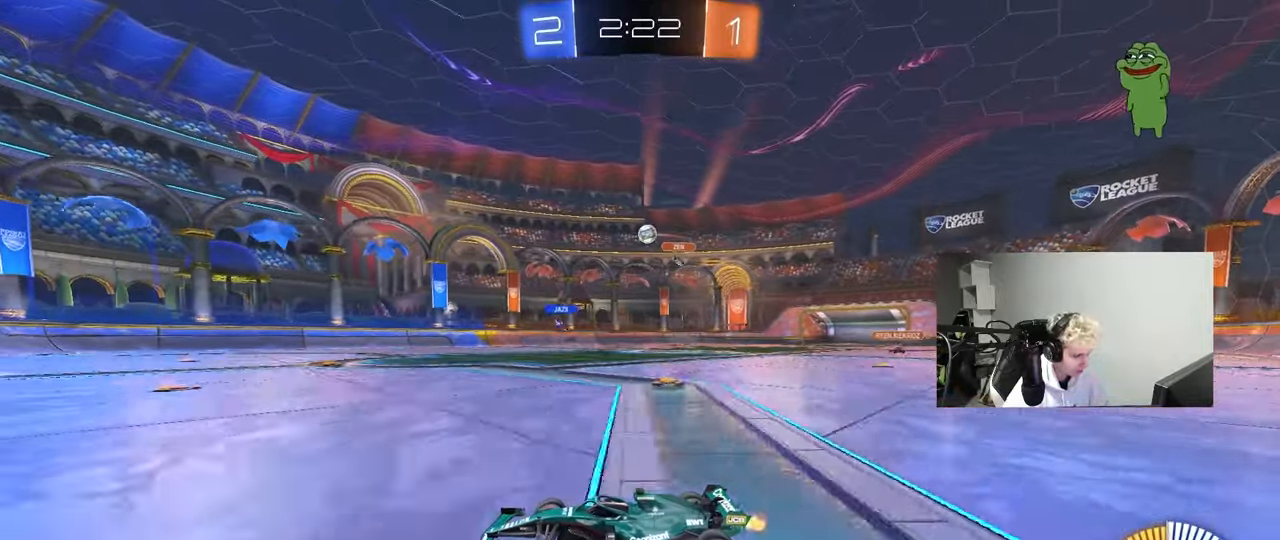
{"keys": ["d"], "mouse": [], "mouse_move": "still", "events": [[100, "w", "up"], [250, "s", "down"], [383, "s", "up"], [483, "d", "down"]]}
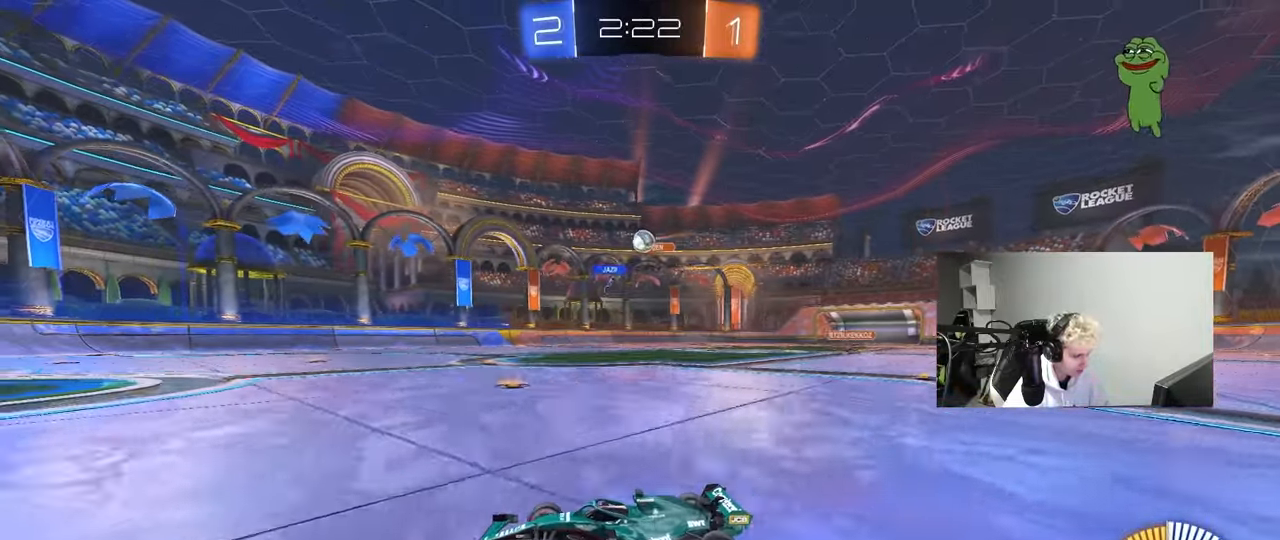
{"keys": ["w"], "mouse": ["left"], "mouse_move": "still", "events": [[67, "w", "down"], [117, "d", "up"], [217, "mouse_left", "down"], [267, "a", "down"], [317, "a", "up"], [350, "d", "down"], [450, "d", "up"]]}
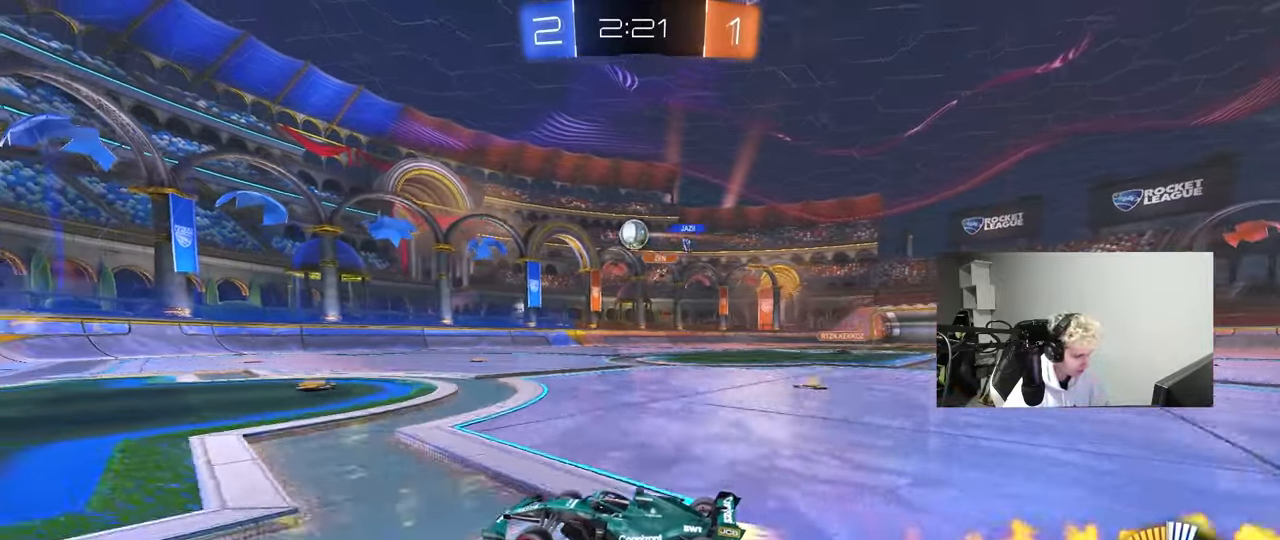
{"keys": ["w"], "mouse": ["left"], "mouse_move": "still", "events": [[317, "d", "down"], [417, "d", "up"]]}
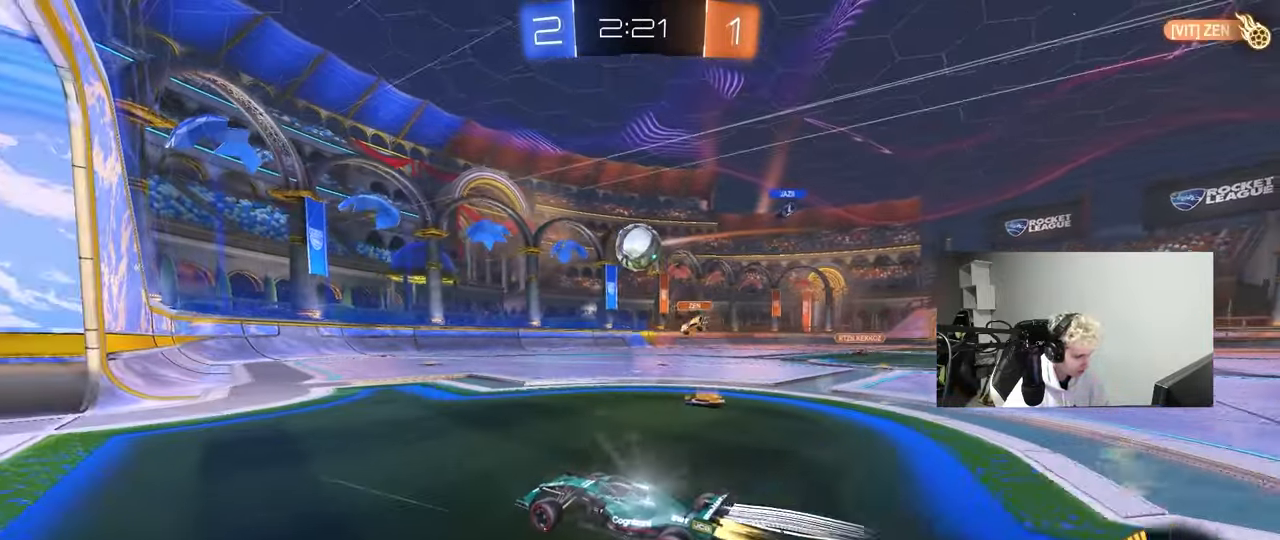
{"keys": ["d", "s"], "mouse": [], "mouse_move": "down", "events": [[67, "mouse_left", "up"], [333, "d", "down"], [333, "mouse_left", "down"], [383, "w", "up"], [433, "mouse_left", "up"], [483, "s", "down"]]}
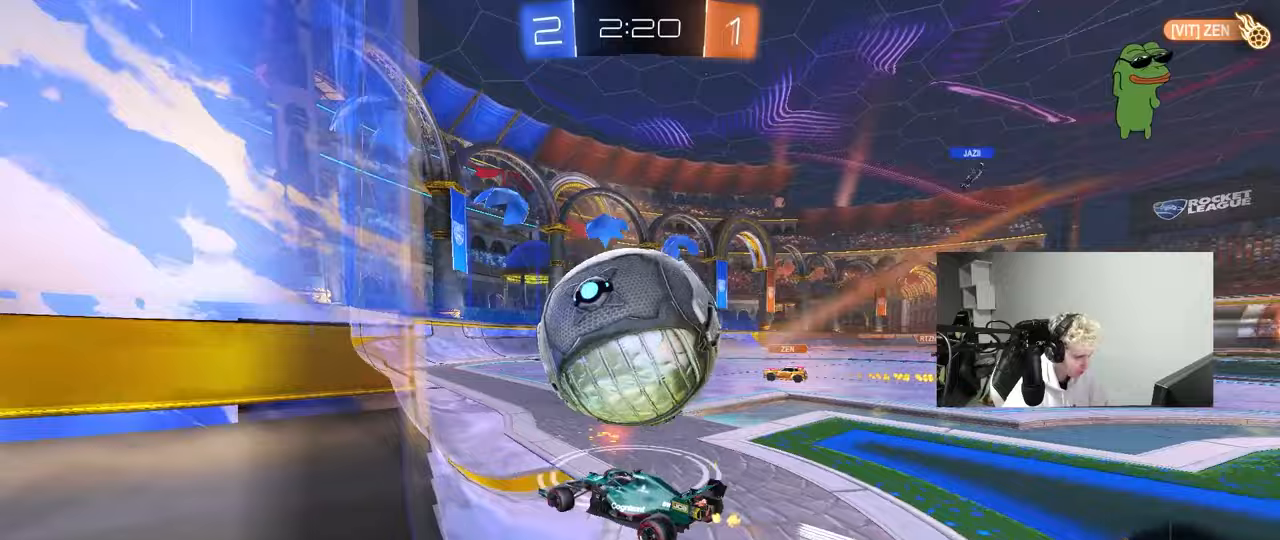
{"keys": ["w"], "mouse": ["left"], "mouse_move": "still", "events": [[117, "d", "up"], [167, "s", "up"], [267, "space", "down"], [300, "w", "down"], [400, "d", "down"], [400, "mouse_left", "down"], [400, "space", "up"], [450, "d", "up"]]}
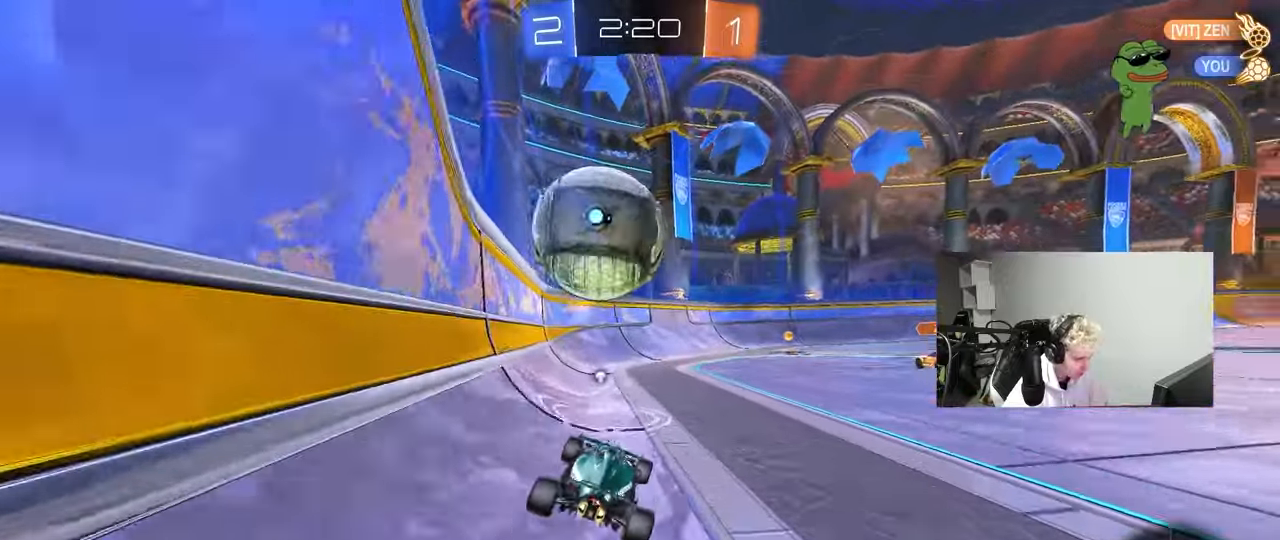
{"keys": [], "mouse": ["left", "right"], "mouse_move": "down", "events": [[50, "a", "down"], [133, "a", "up"], [183, "mouse_left", "up"], [233, "d", "down"], [317, "d", "up"], [317, "space", "down"], [367, "d", "down"], [367, "w", "up"], [417, "d", "up"], [417, "mouse_left", "down"], [417, "mouse_right", "down"], [417, "space", "up"]]}
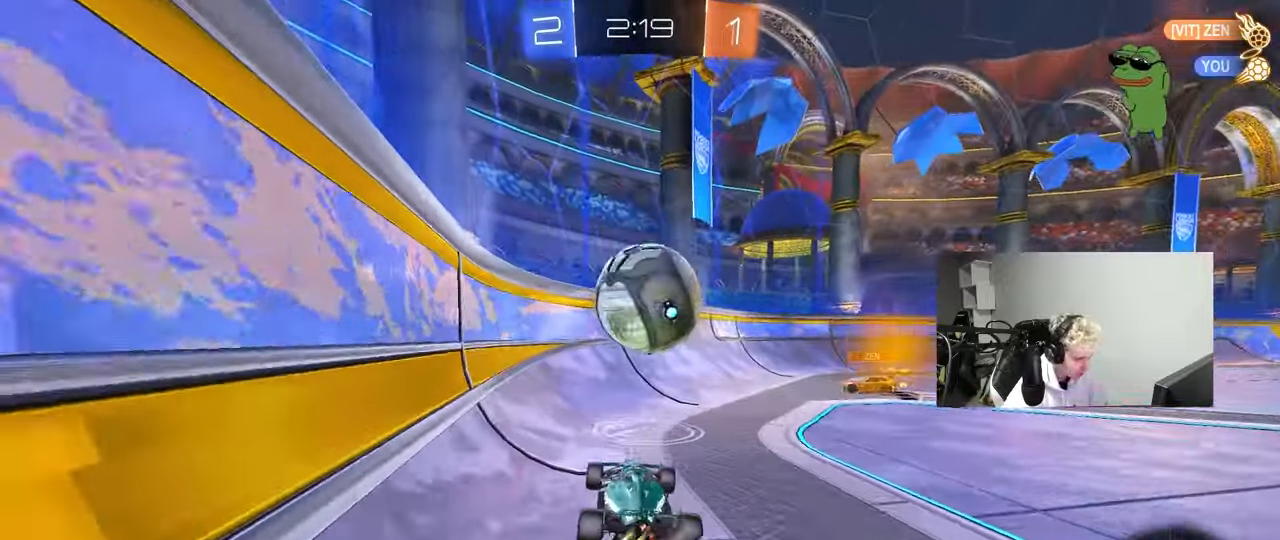
{"keys": ["d", "shift", "w"], "mouse": [], "mouse_move": "up-right", "events": [[17, "d", "down"], [17, "s", "down"], [17, "shift", "down"], [100, "mouse_right", "up"], [100, "s", "up"], [150, "d", "up"], [150, "shift", "up"], [200, "mouse_right", "down"], [300, "d", "down"], [300, "mouse_left", "up"], [300, "s", "down"], [333, "s", "up"], [383, "mouse_right", "up"], [433, "shift", "down"], [433, "w", "down"]]}
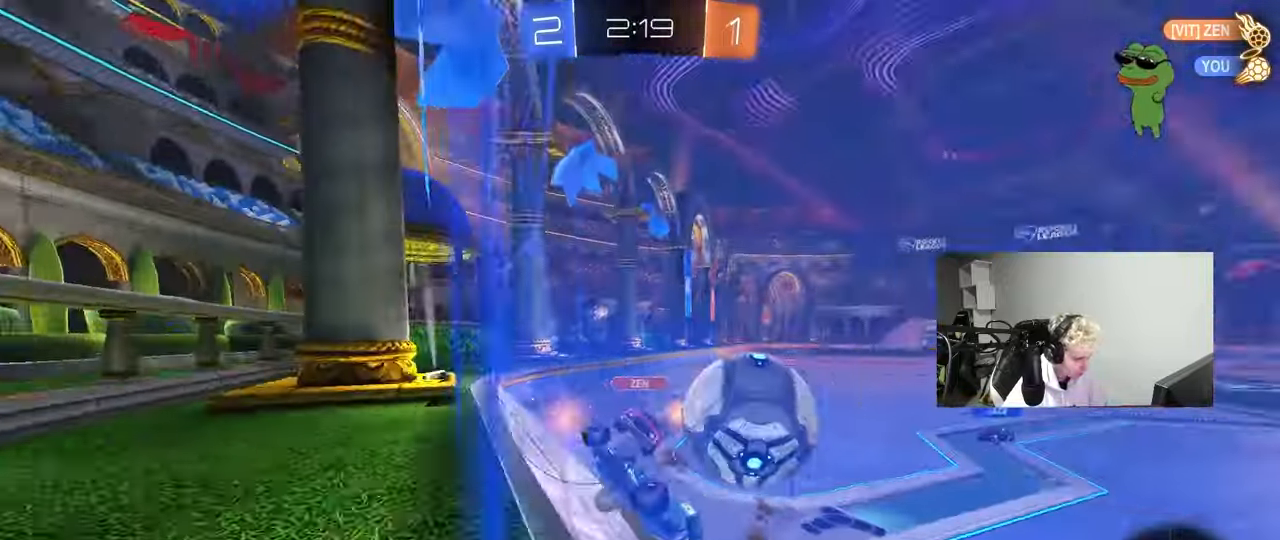
{"keys": ["d", "w"], "mouse": [], "mouse_move": "still", "events": [[33, "shift", "up"], [117, "shift", "down"], [300, "shift", "up"]]}
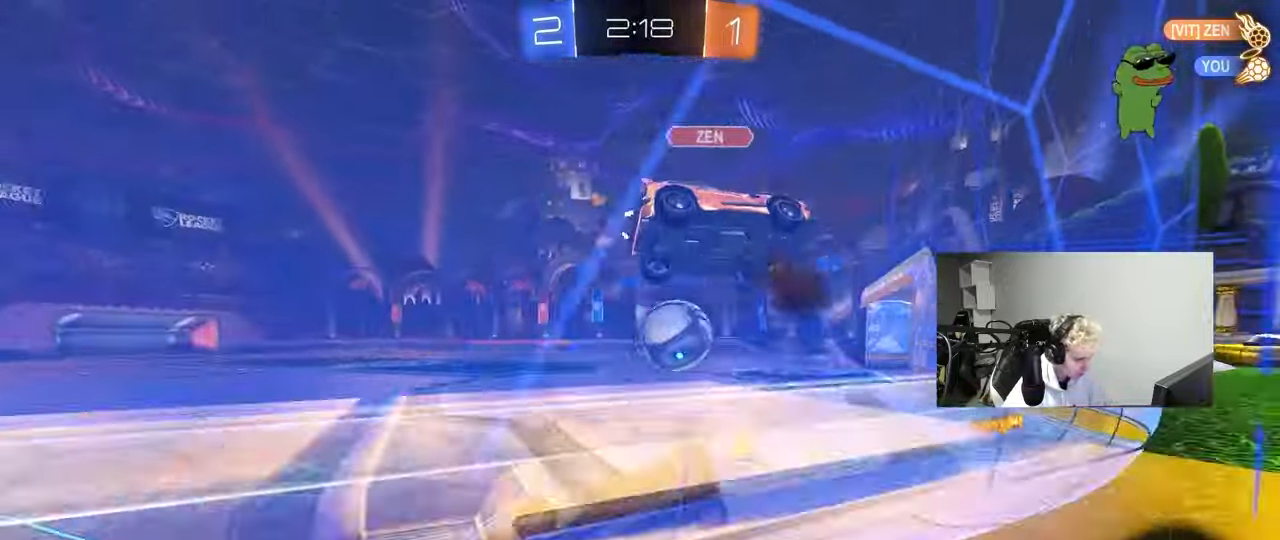
{"keys": ["d", "w"], "mouse": [], "mouse_move": "still", "events": [[133, "shift", "down"], [183, "shift", "up"]]}
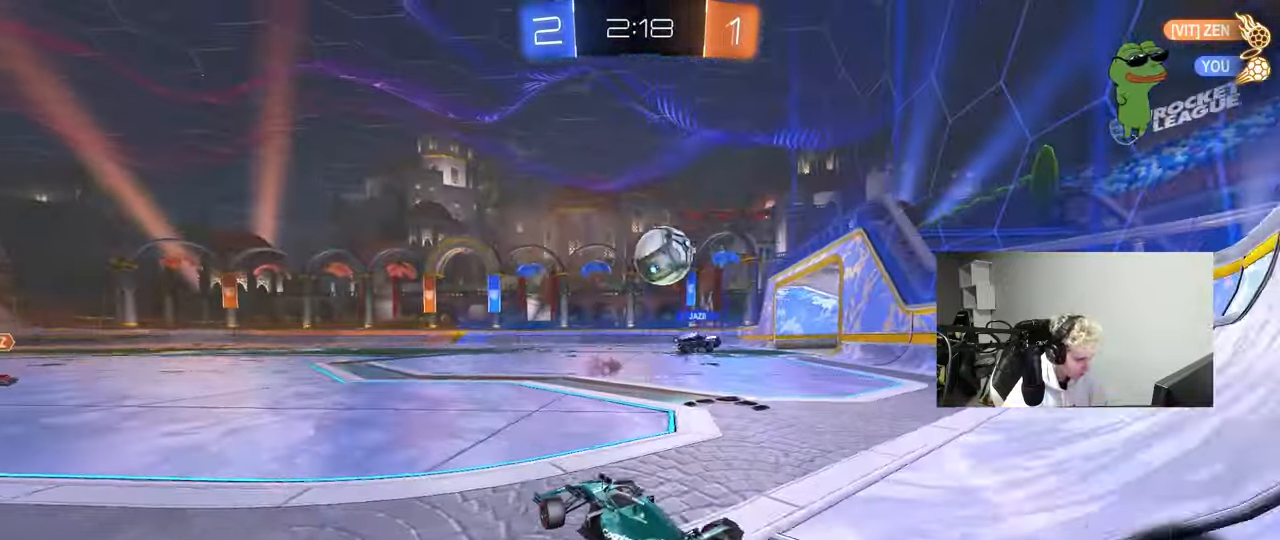
{"keys": ["w"], "mouse": [], "mouse_move": "still", "events": [[200, "w", "up"], [300, "w", "down"], [350, "a", "down"], [350, "d", "up"], [483, "a", "up"]]}
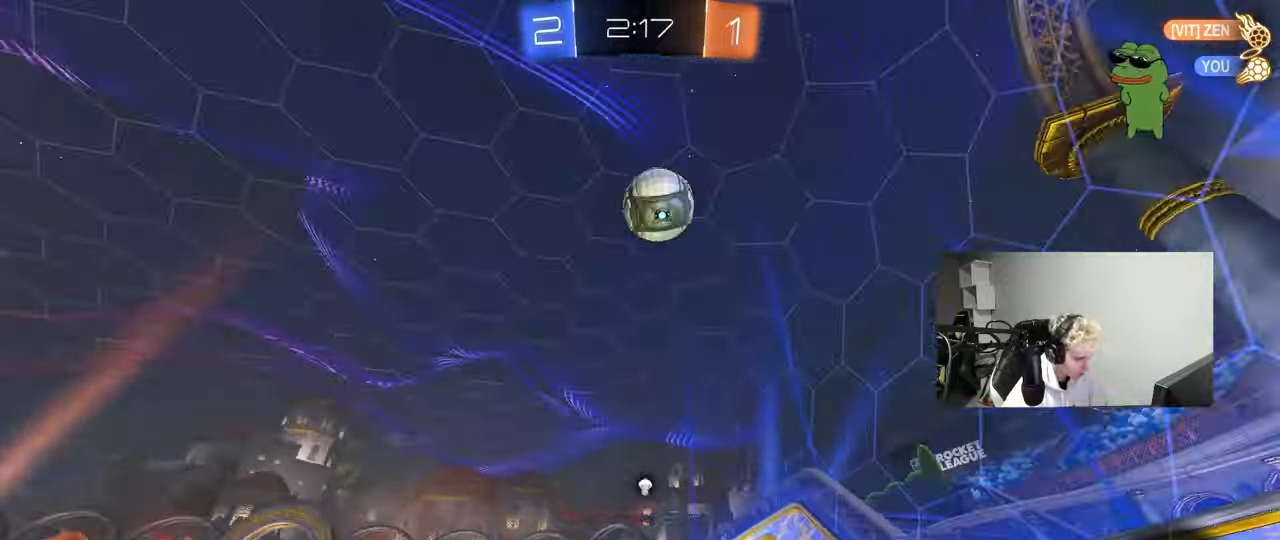
{"keys": ["w"], "mouse": [], "mouse_move": "up", "events": [[33, "space", "down"], [67, "mouse_right", "down"], [167, "mouse_right", "up"], [217, "mouse_right", "down"], [217, "space", "up"], [400, "mouse_right", "up"]]}
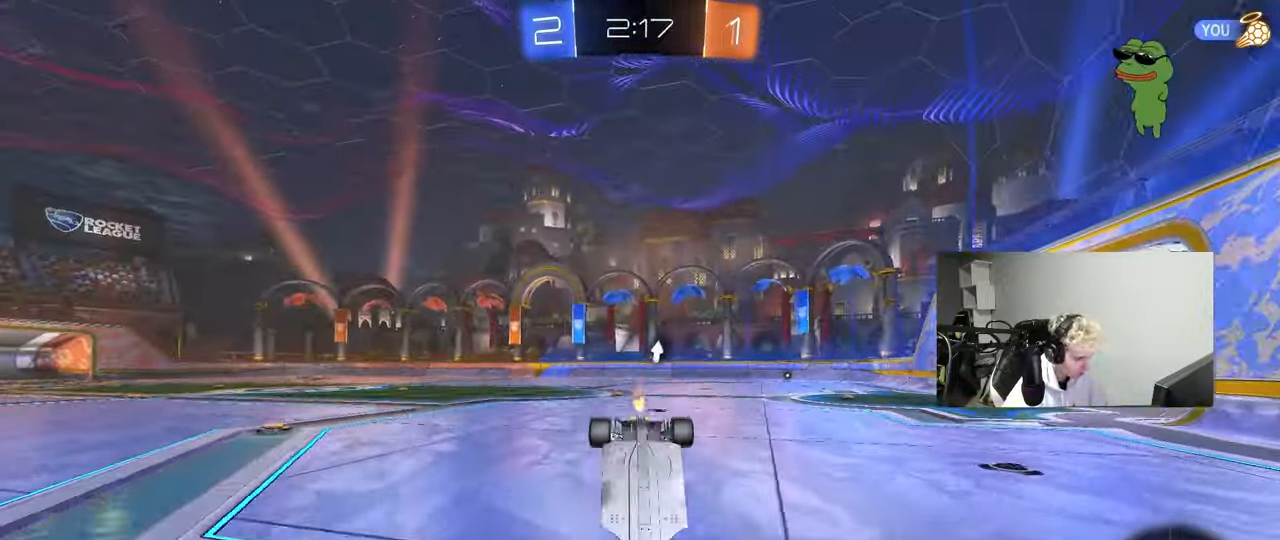
{"keys": ["space"], "mouse": [], "mouse_move": "still", "events": [[233, "w", "up"], [333, "space", "down"]]}
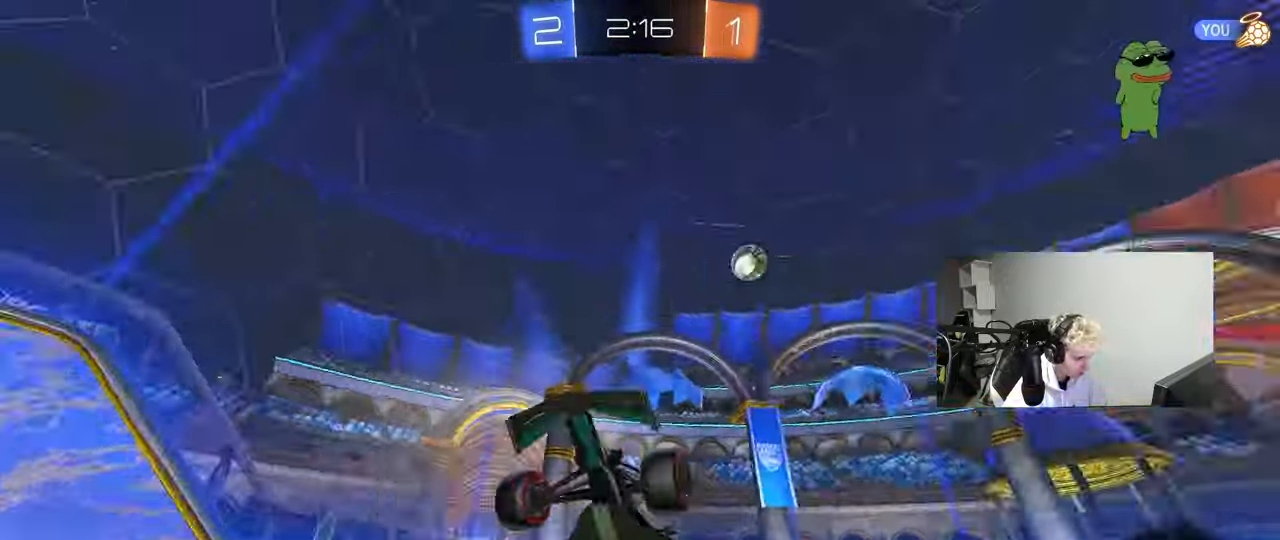
{"keys": ["w"], "mouse": [], "mouse_move": "still", "events": [[17, "space", "up"], [150, "a", "down"], [150, "w", "down"], [283, "a", "up"]]}
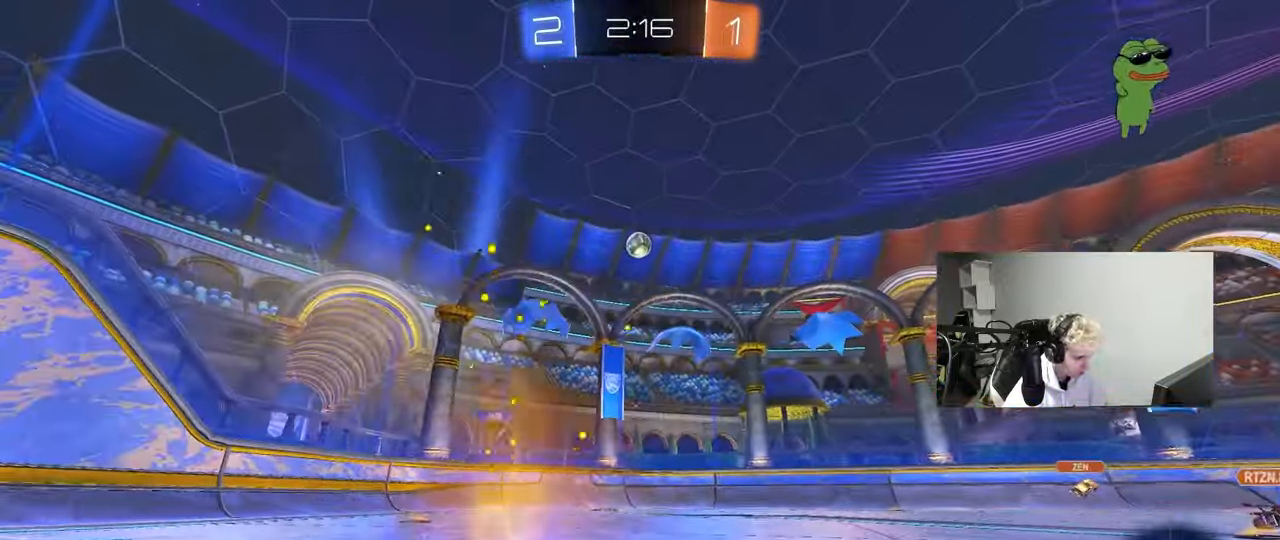
{"keys": ["d", "w"], "mouse": [], "mouse_move": "still", "events": [[117, "d", "down"], [317, "shift", "down"], [450, "shift", "up"]]}
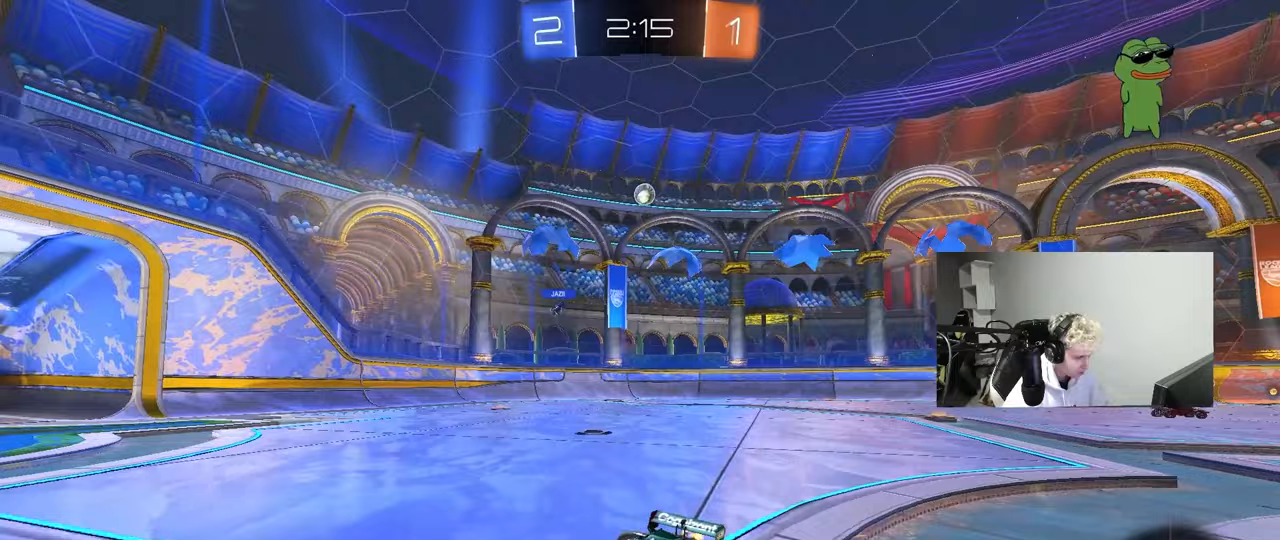
{"keys": ["d", "w"], "mouse": [], "mouse_move": "still", "events": [[133, "d", "up"], [317, "d", "down"]]}
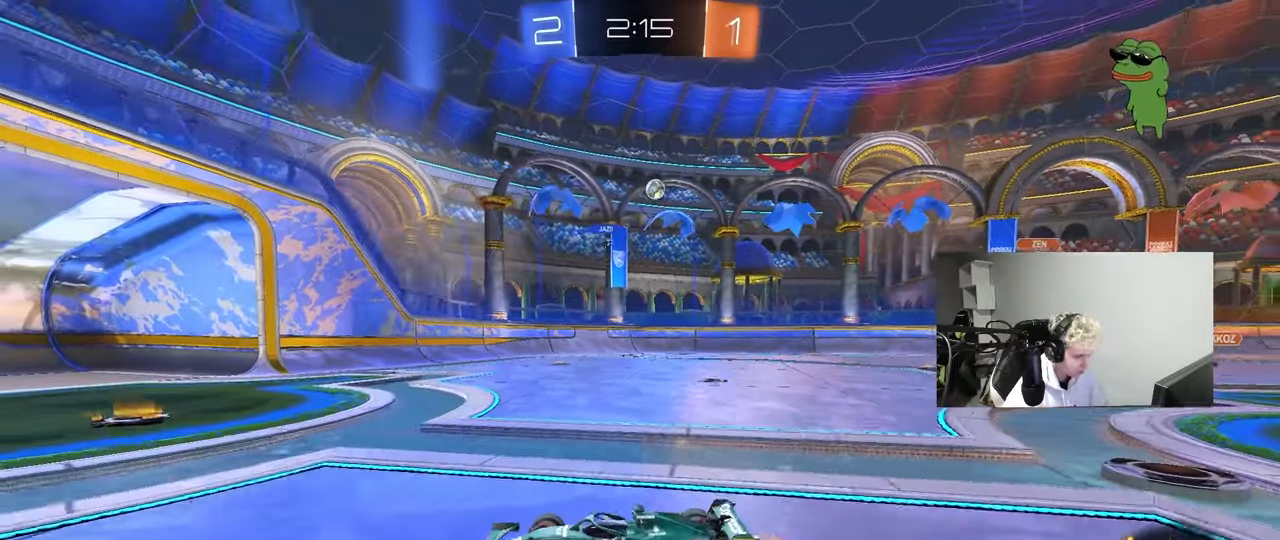
{"keys": ["w"], "mouse": [], "mouse_move": "still", "events": [[300, "d", "up"]]}
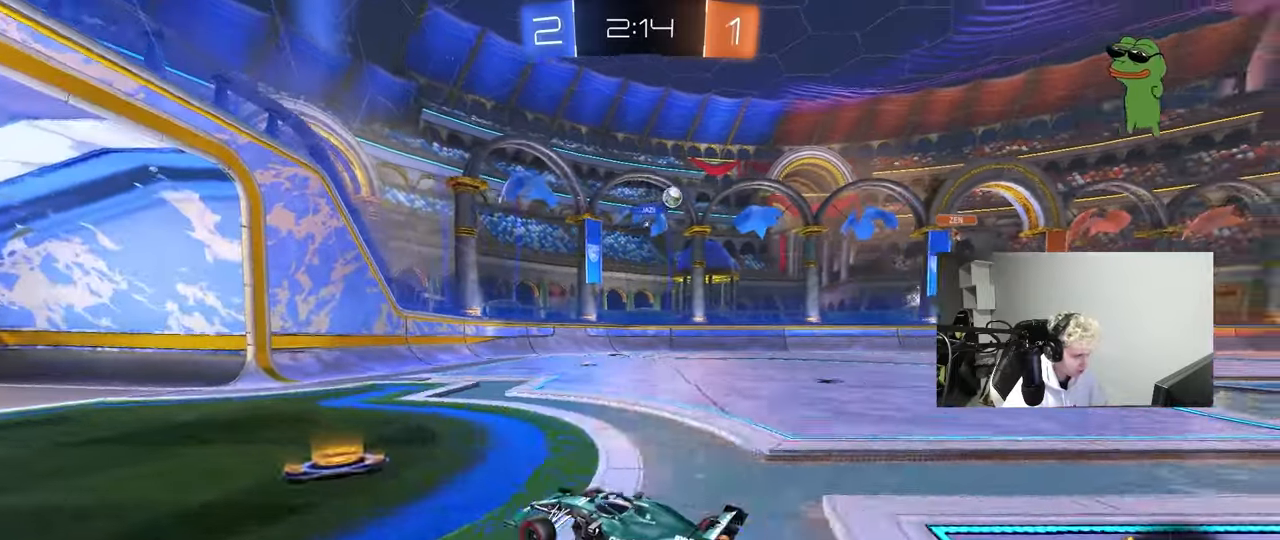
{"keys": ["d", "shift", "w"], "mouse": [], "mouse_move": "still", "events": [[167, "a", "down"], [267, "a", "up"], [300, "d", "down"], [350, "d", "up"], [450, "d", "down"], [500, "shift", "down"]]}
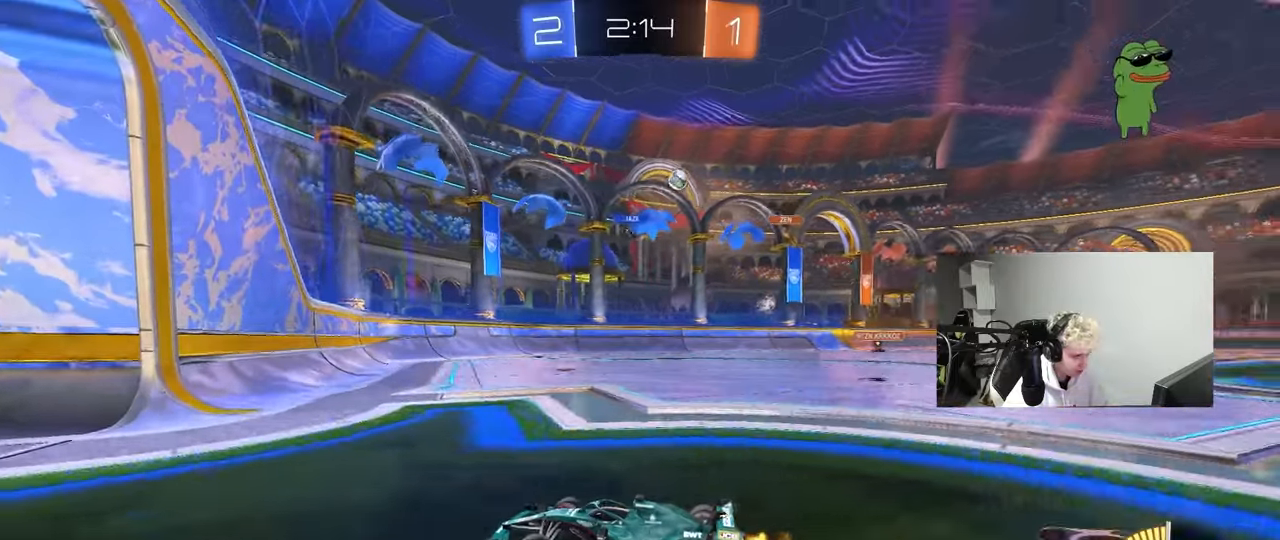
{"keys": ["d"], "mouse": [], "mouse_move": "still", "events": [[233, "shift", "up"], [467, "w", "up"]]}
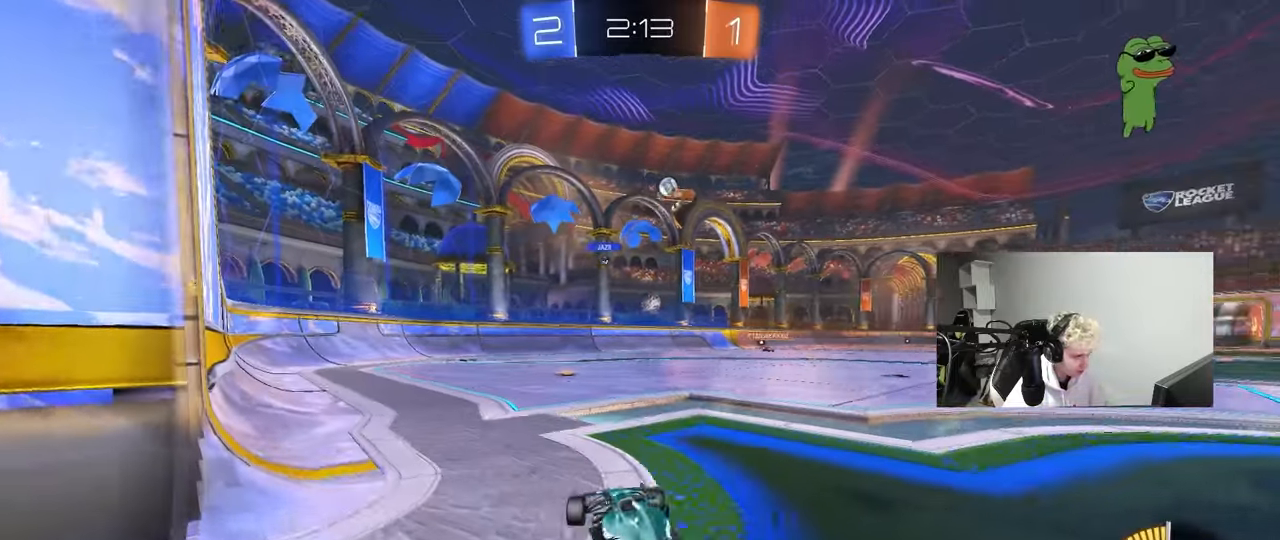
{"keys": [], "mouse": [], "mouse_move": "still", "events": [[200, "d", "up"], [200, "w", "down"], [383, "w", "up"], [433, "d", "down"], [483, "d", "up"]]}
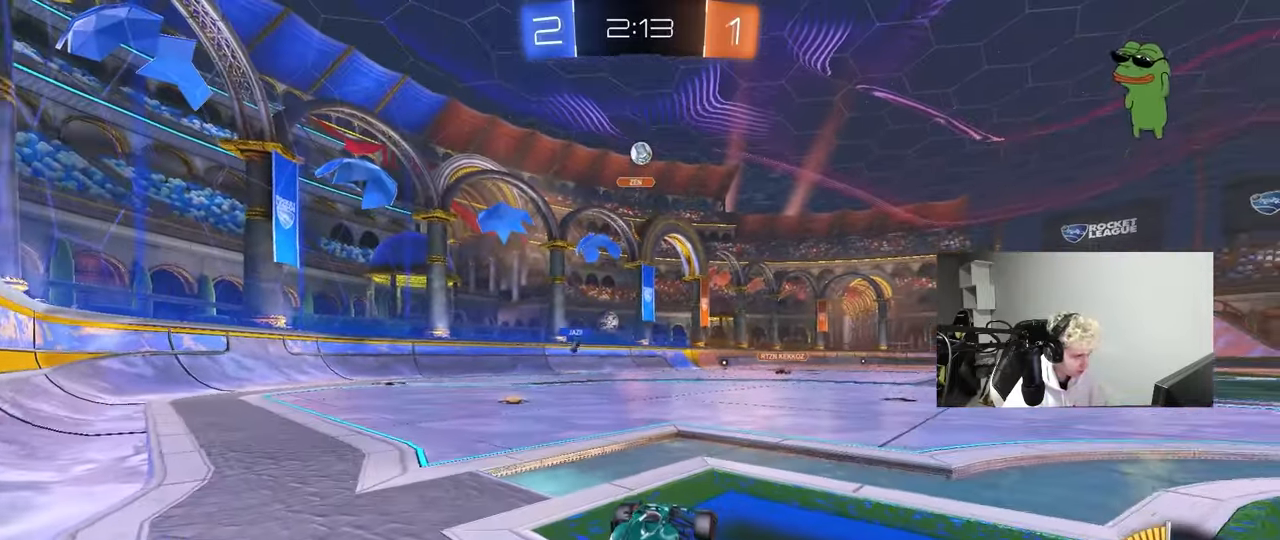
{"keys": [], "mouse": ["left", "right"], "mouse_move": "still", "events": [[83, "a", "down"], [83, "mouse_right", "down"], [83, "s", "down"], [117, "a", "up"], [217, "a", "down"], [217, "mouse_left", "down"], [350, "a", "up"], [350, "mouse_right", "up"], [350, "s", "up"], [400, "mouse_right", "down"]]}
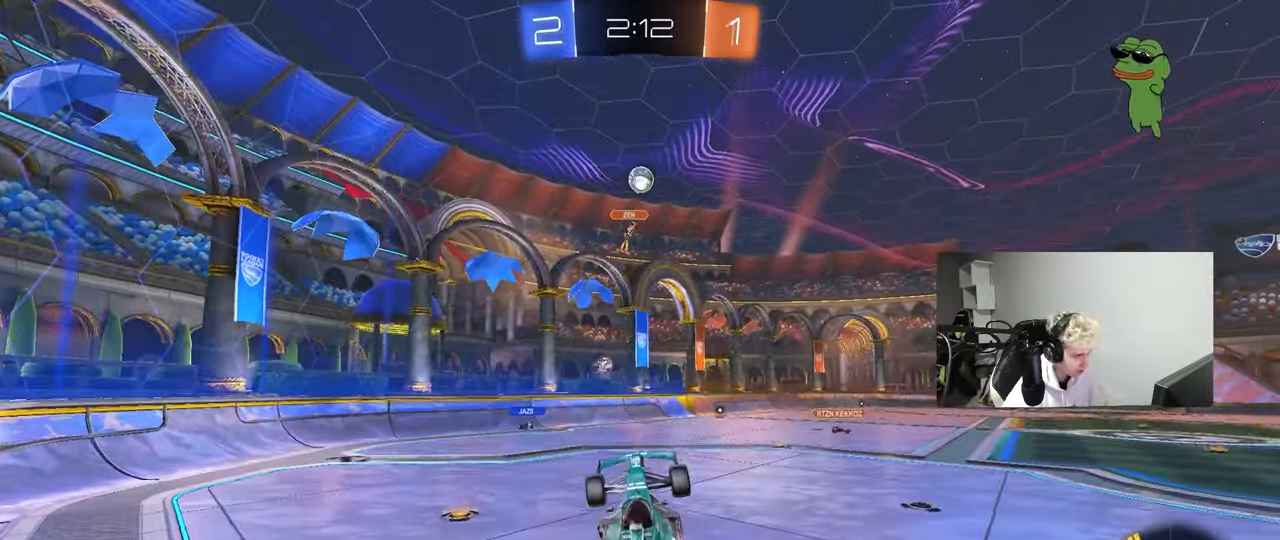
{"keys": [], "mouse": ["left"], "mouse_move": "still", "events": [[50, "d", "down"], [50, "mouse_right", "up"], [183, "w", "down"], [283, "d", "up"], [317, "a", "down"], [367, "a", "up"], [367, "w", "up"], [417, "mouse_left", "up"], [467, "mouse_left", "down"]]}